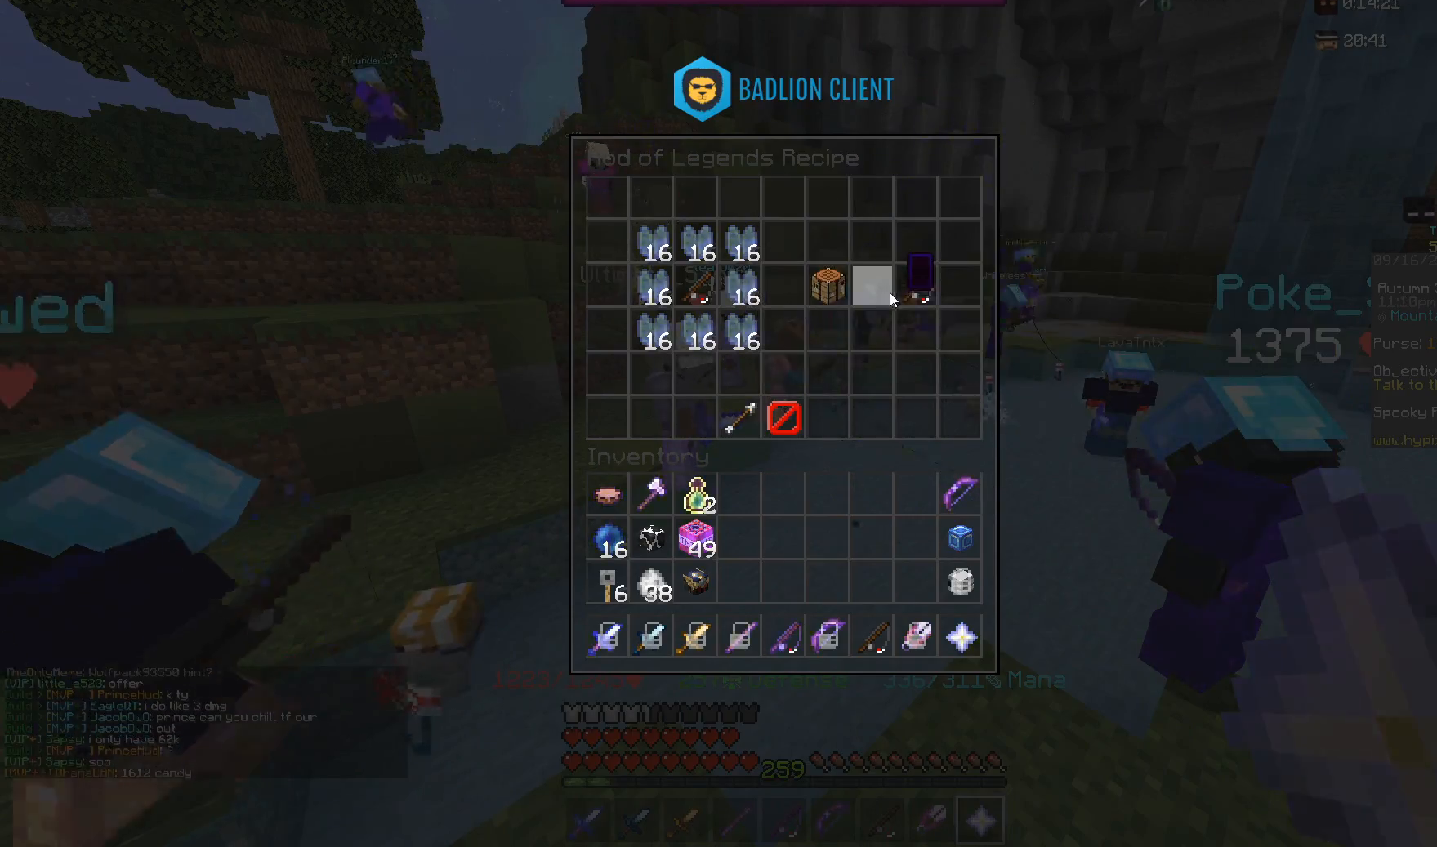
Gameplay with keyboard and mouse; each line is a JSON object with the keys and mouse buttons held at the frame after it. "events" lists presses ("down") and releases ("up") of "a", "d", "s", "space", "w", "mouse_left" and "mouse_right" between this image and that frame as [ms after this image, input, new state], when the widget could be followed in between. "mouse_left", "mouse_right" = the "left", "right" buttons of the "mouse" list. No other keys are recorded. Fast repeated clicks can show as one long hold. Mouse movement is not recorded.
{"keys": ["d"], "mouse": [], "events": [[350, "d", "down"]]}
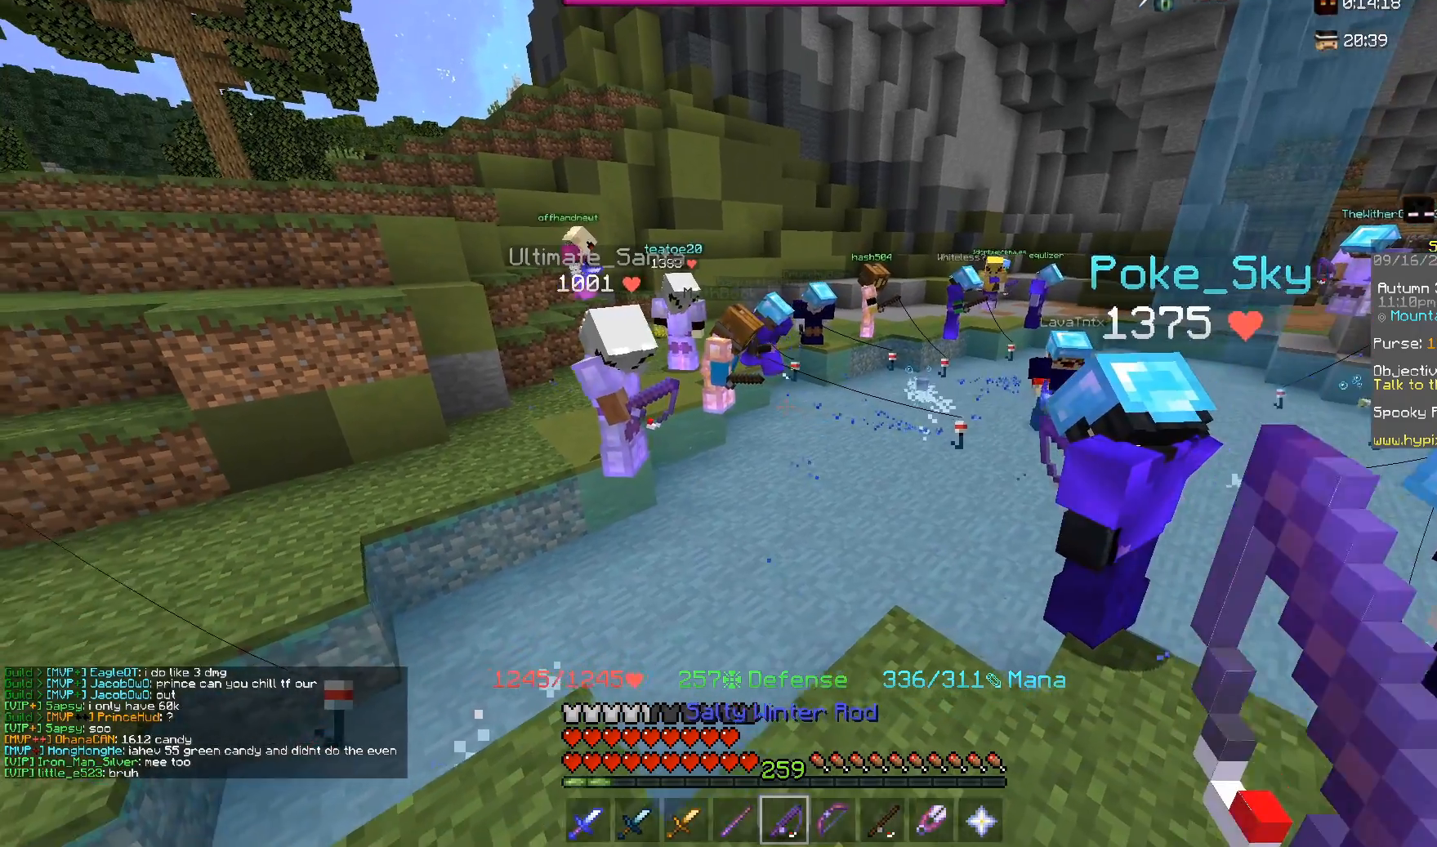
{"keys": [], "mouse": [], "events": [[100, "d", "up"]]}
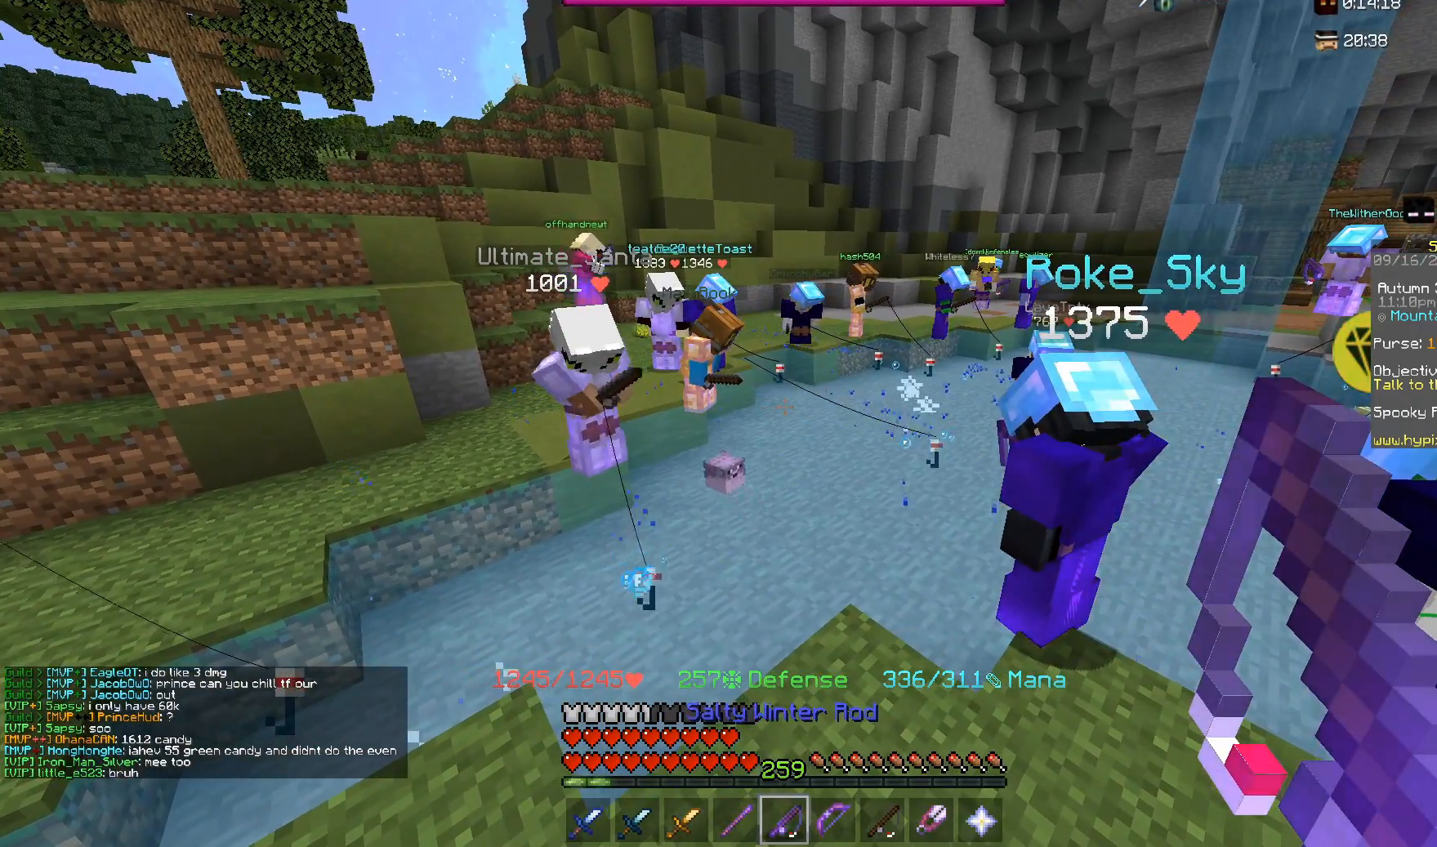
{"keys": [], "mouse": [], "events": []}
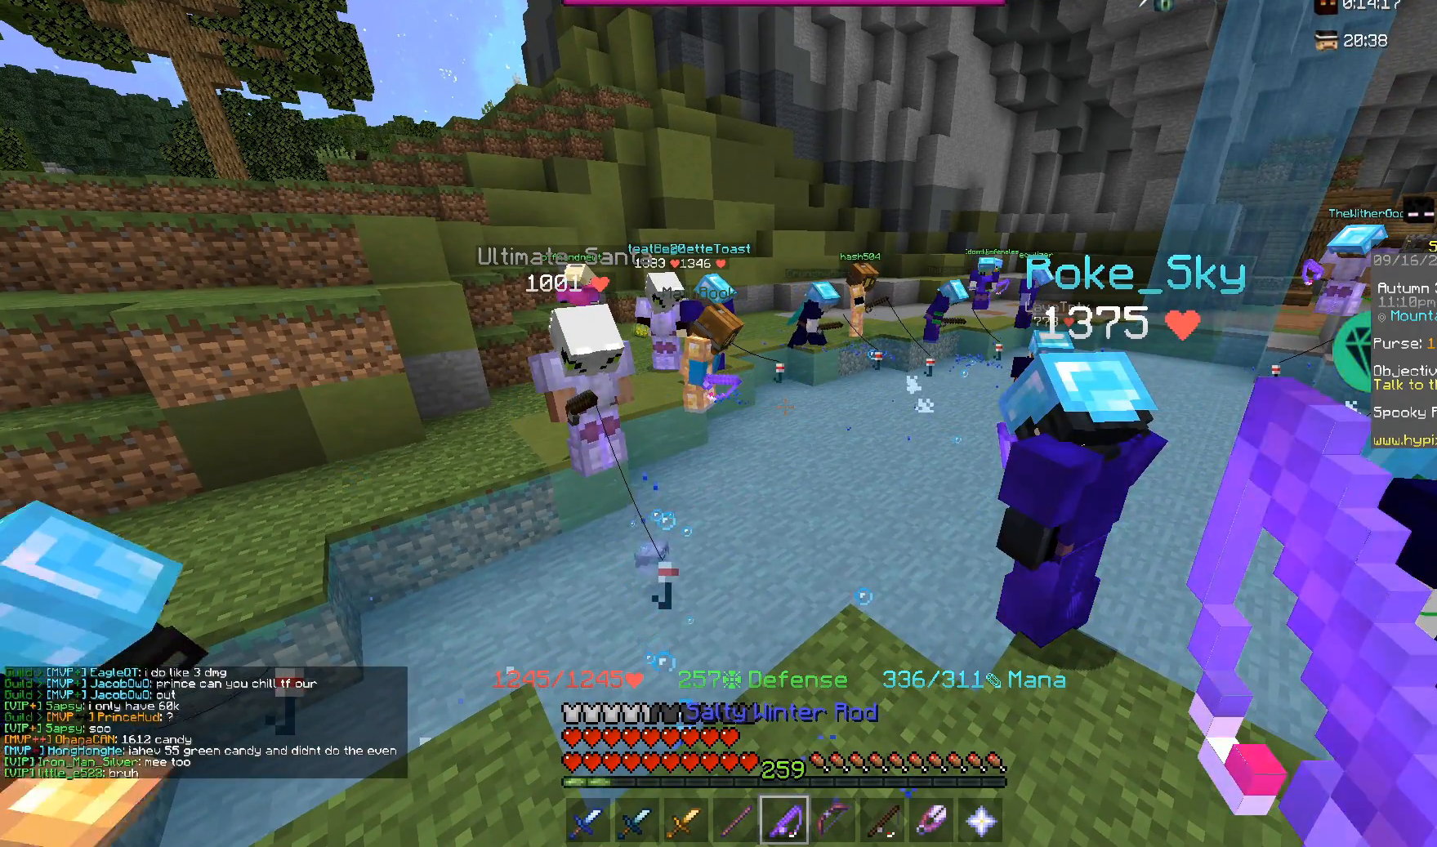
{"keys": [], "mouse": [], "events": []}
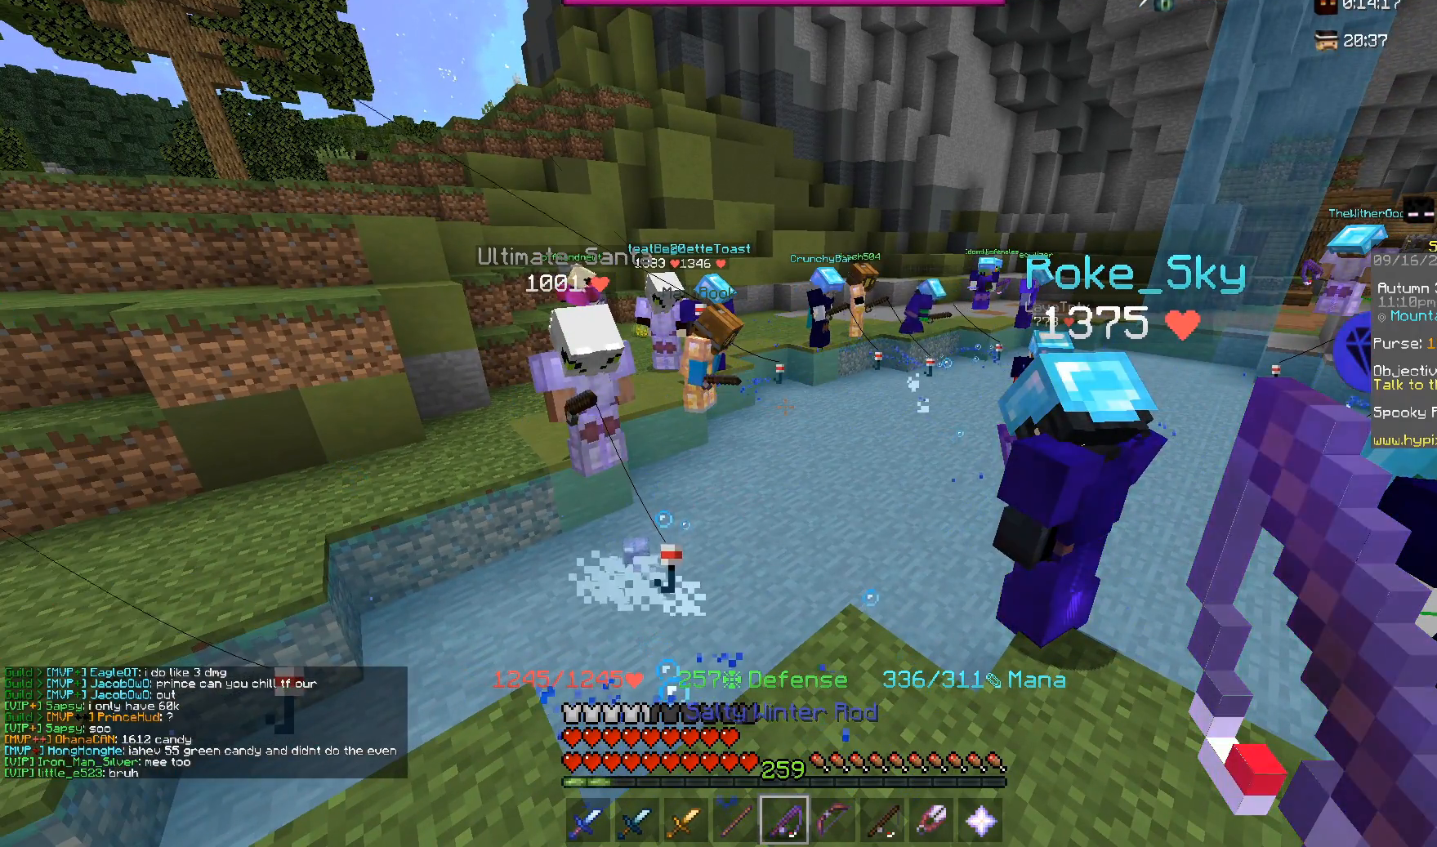
{"keys": [], "mouse": [], "events": []}
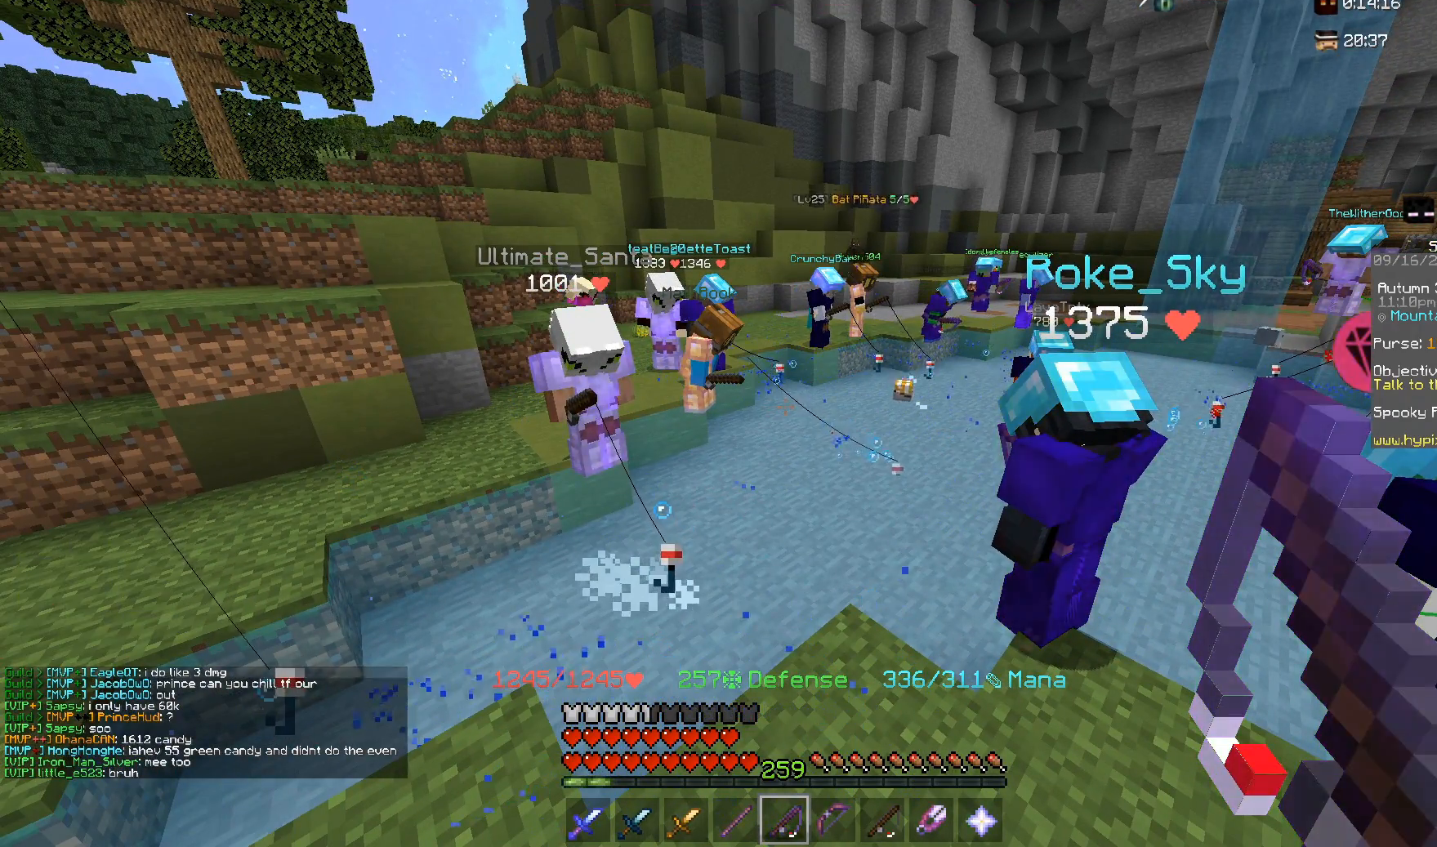
{"keys": [], "mouse": [], "events": []}
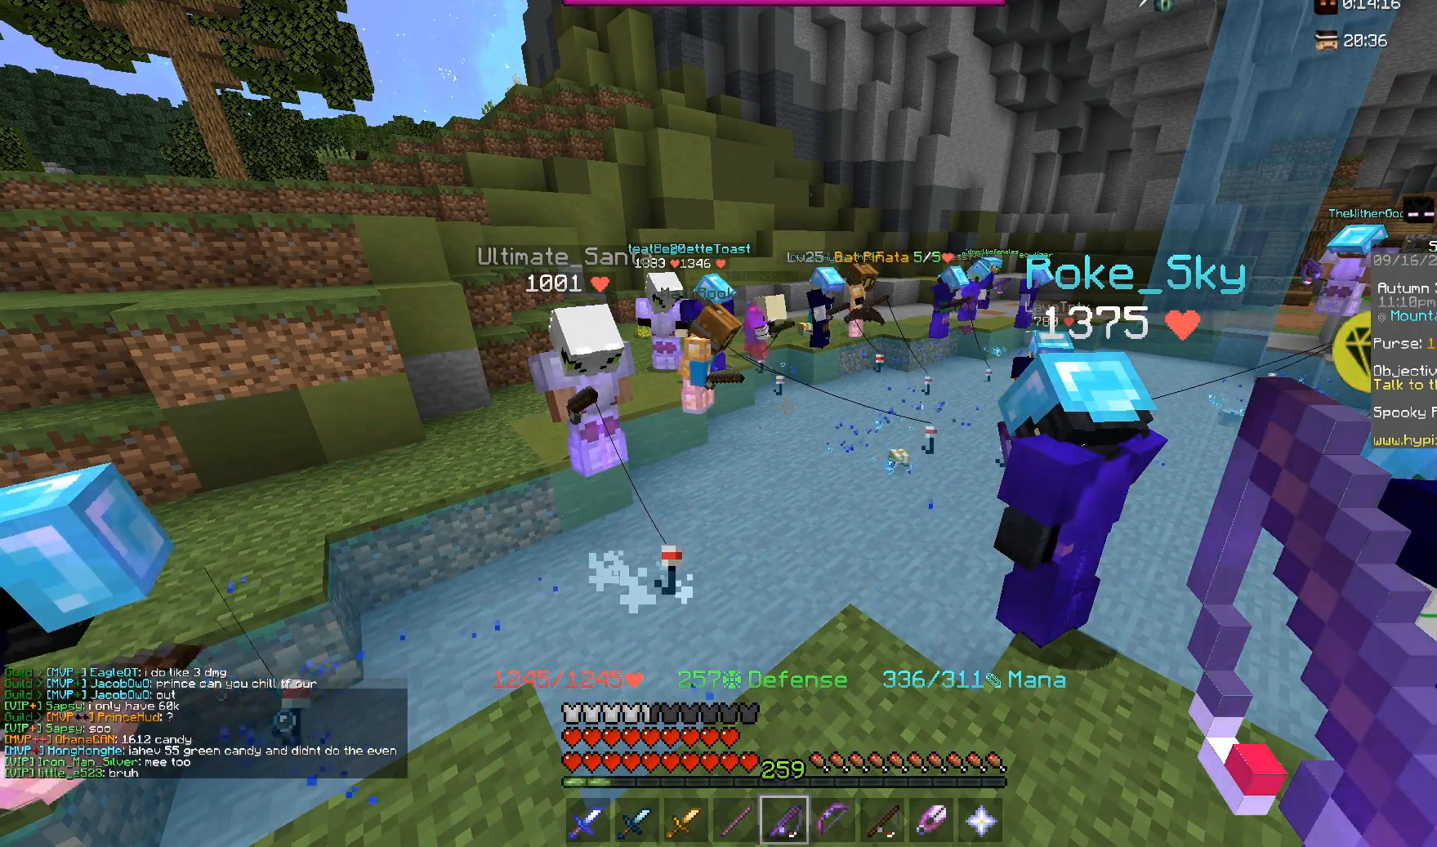
{"keys": [], "mouse": [], "events": [[117, "w", "down"], [383, "w", "up"]]}
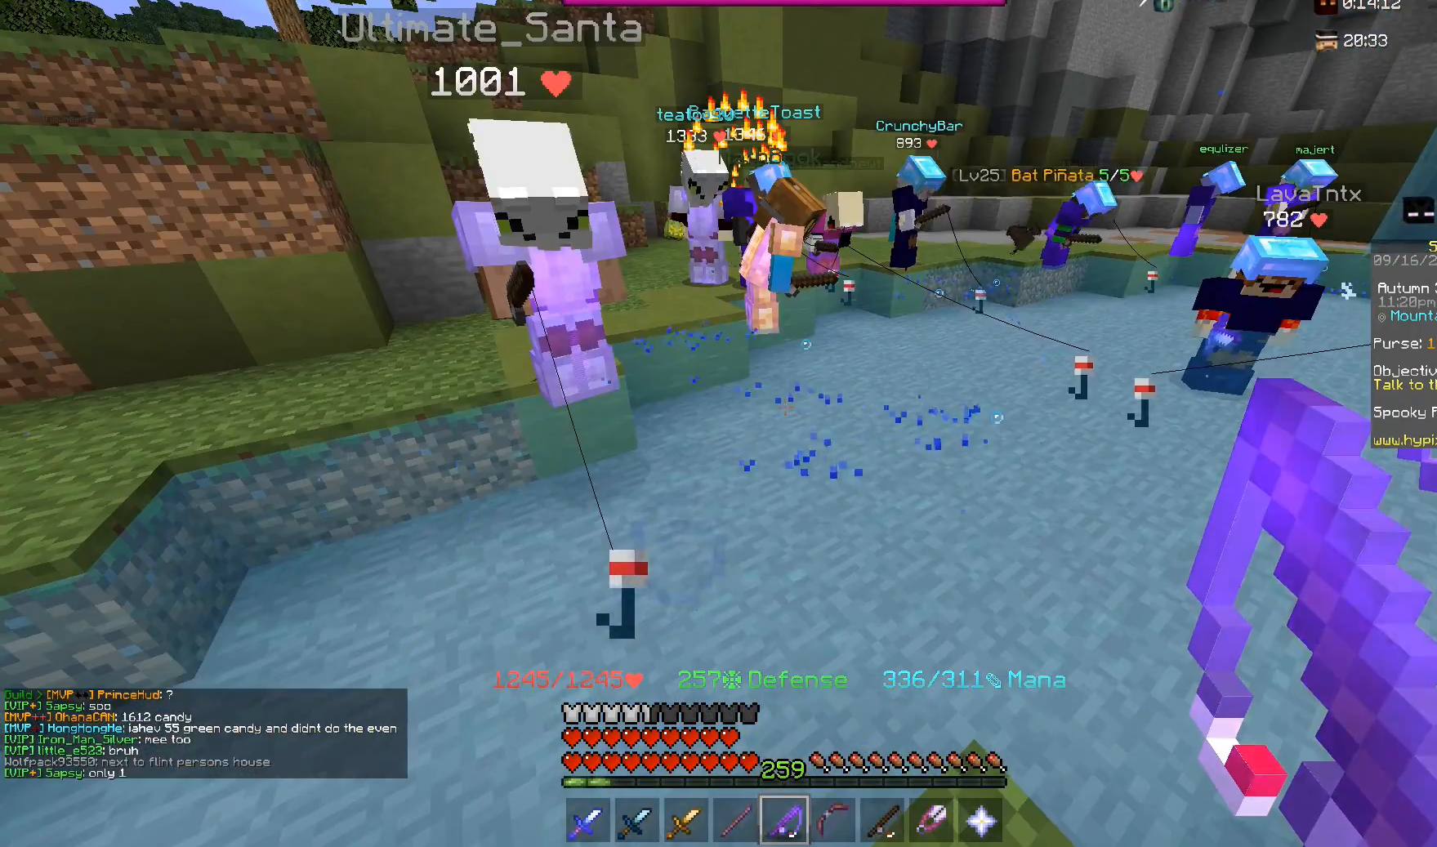
{"keys": [], "mouse": [], "events": [[83, "s", "down"], [300, "s", "up"]]}
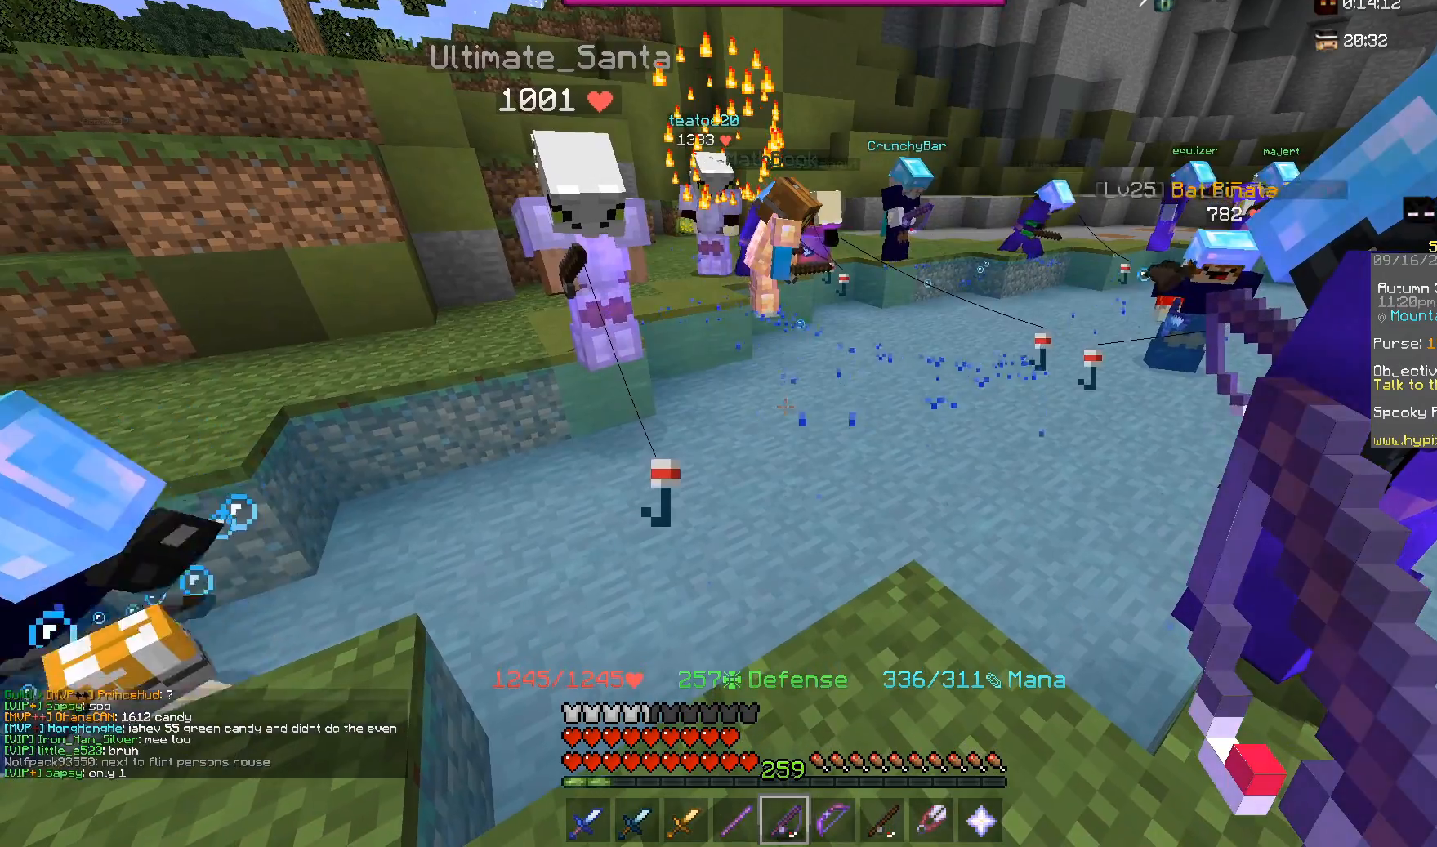
{"keys": [], "mouse": [], "events": []}
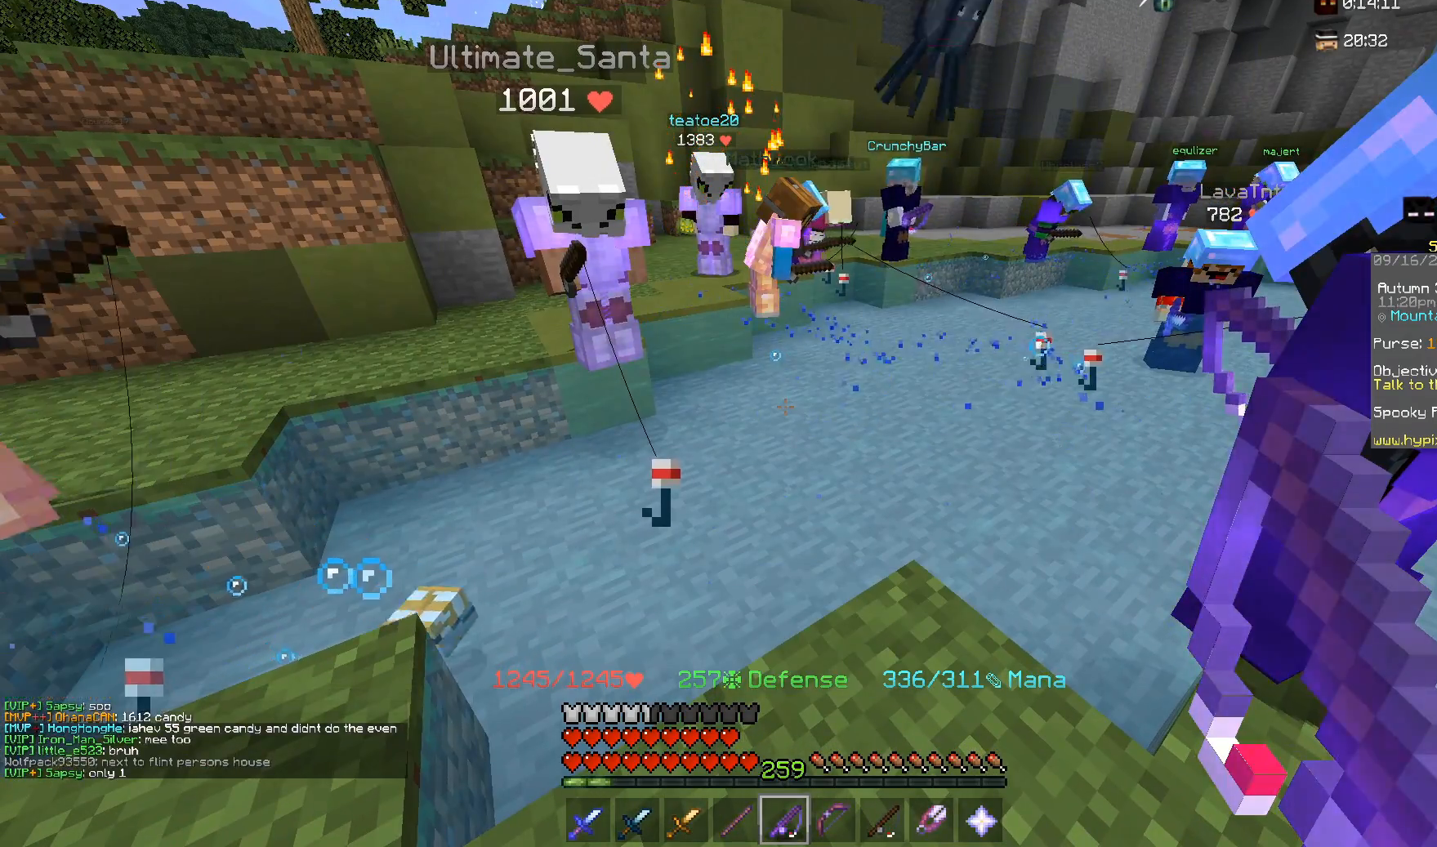
{"keys": [], "mouse": [], "events": []}
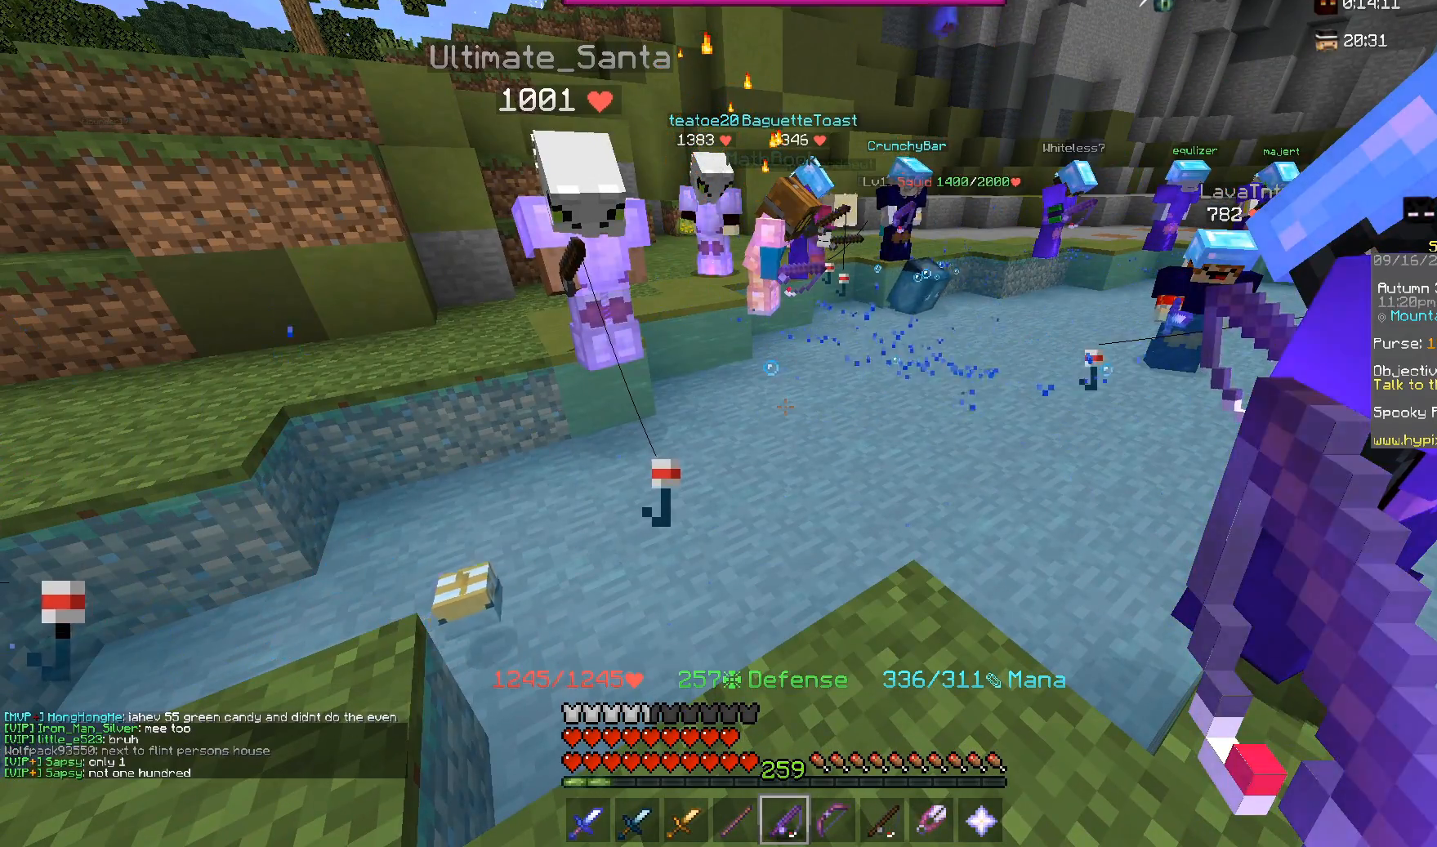
{"keys": [], "mouse": [], "events": []}
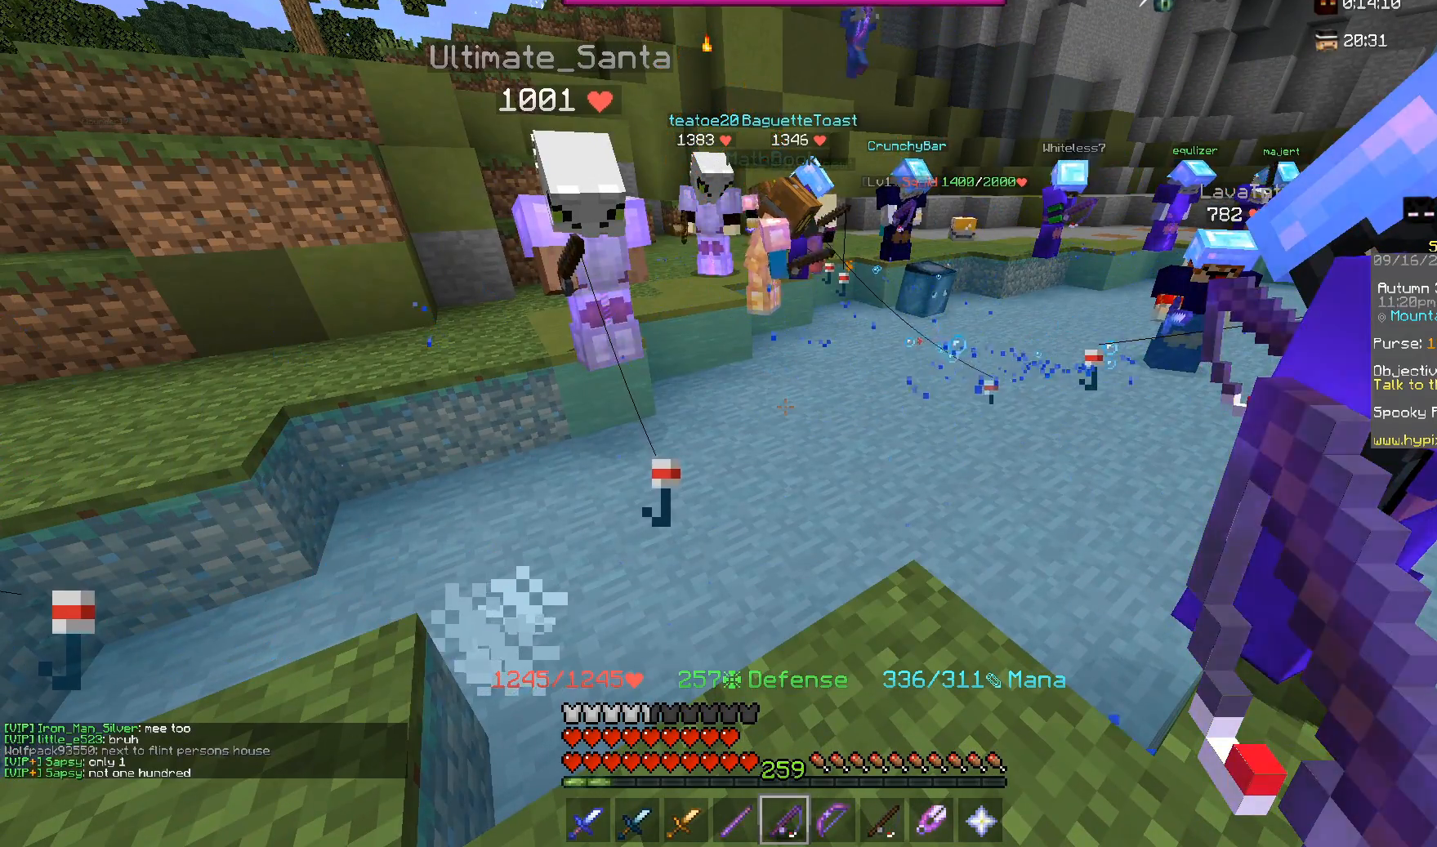
{"keys": [], "mouse": [], "events": []}
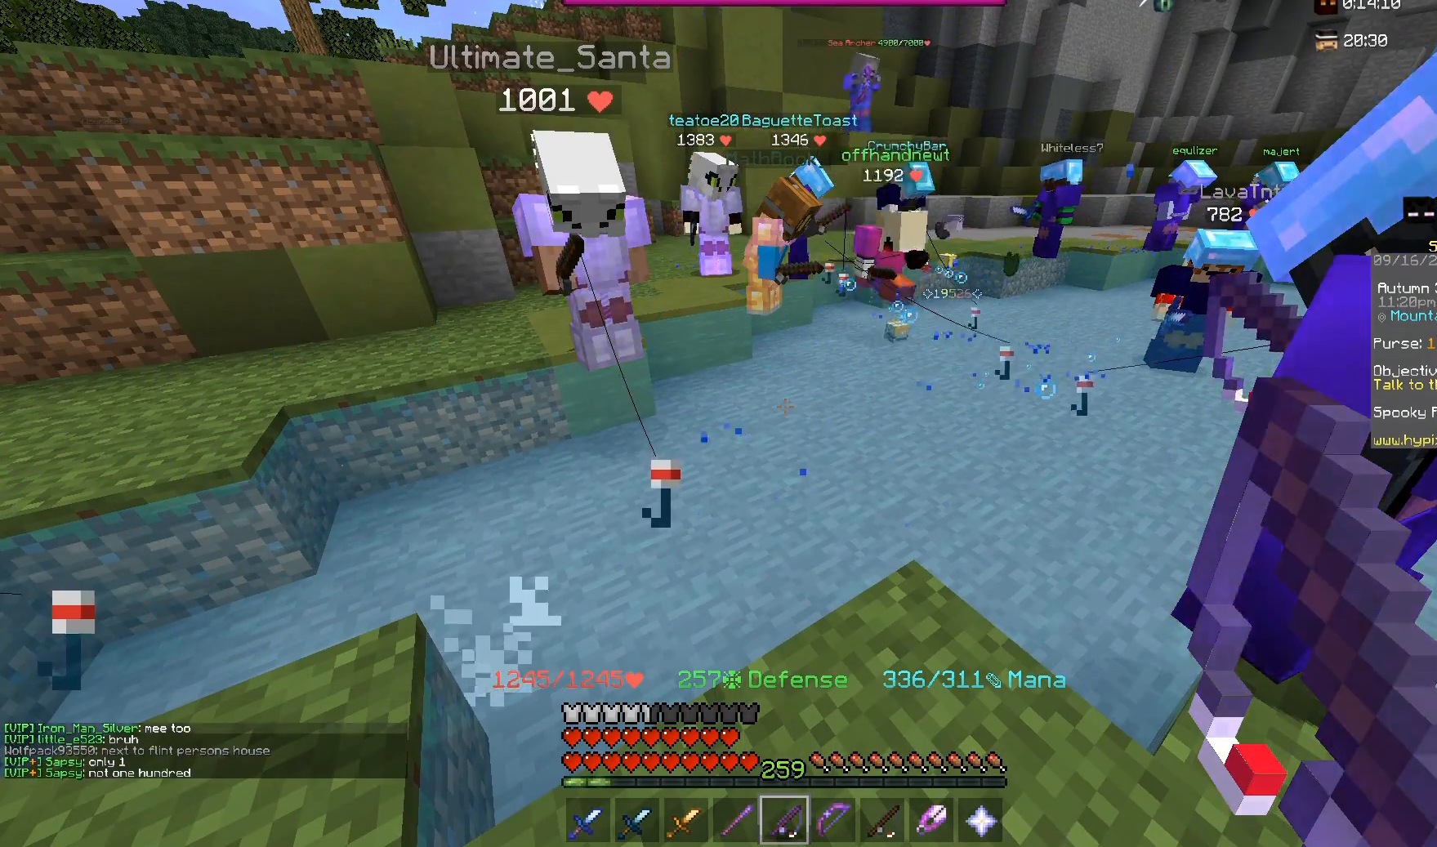
{"keys": [], "mouse": [], "events": []}
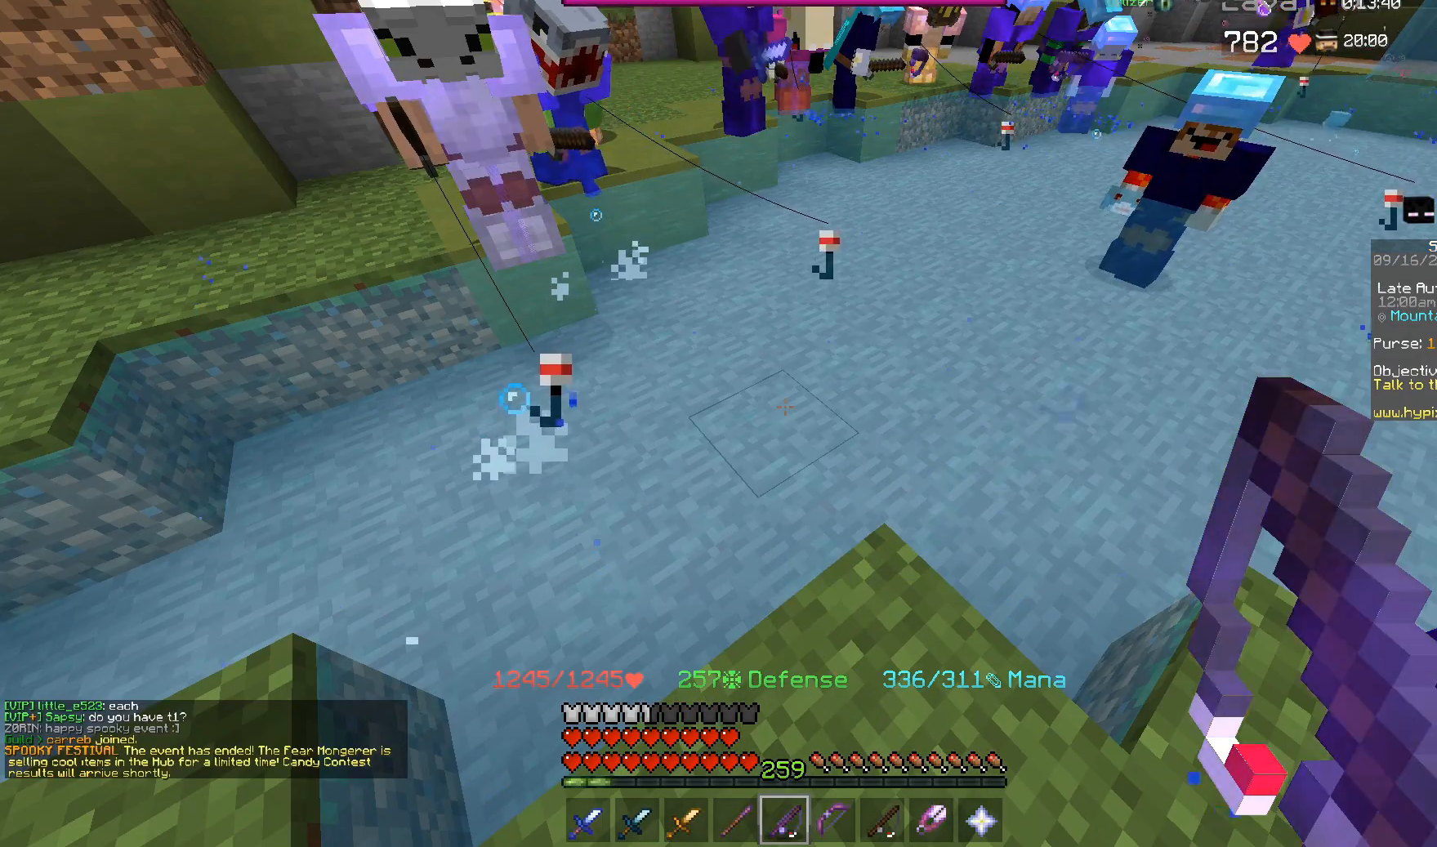
{"keys": [], "mouse": [], "events": []}
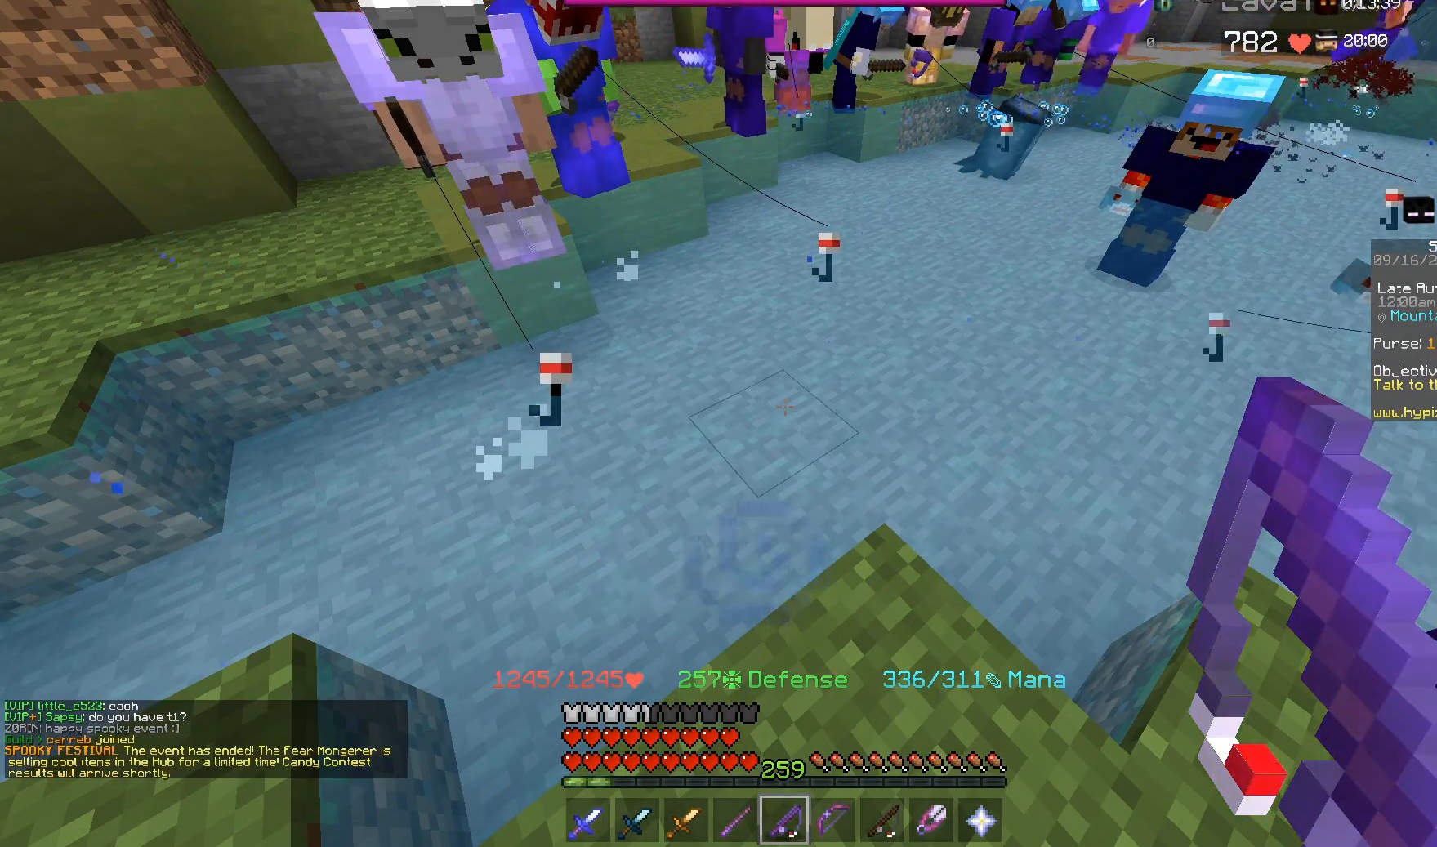
{"keys": [], "mouse": [], "events": []}
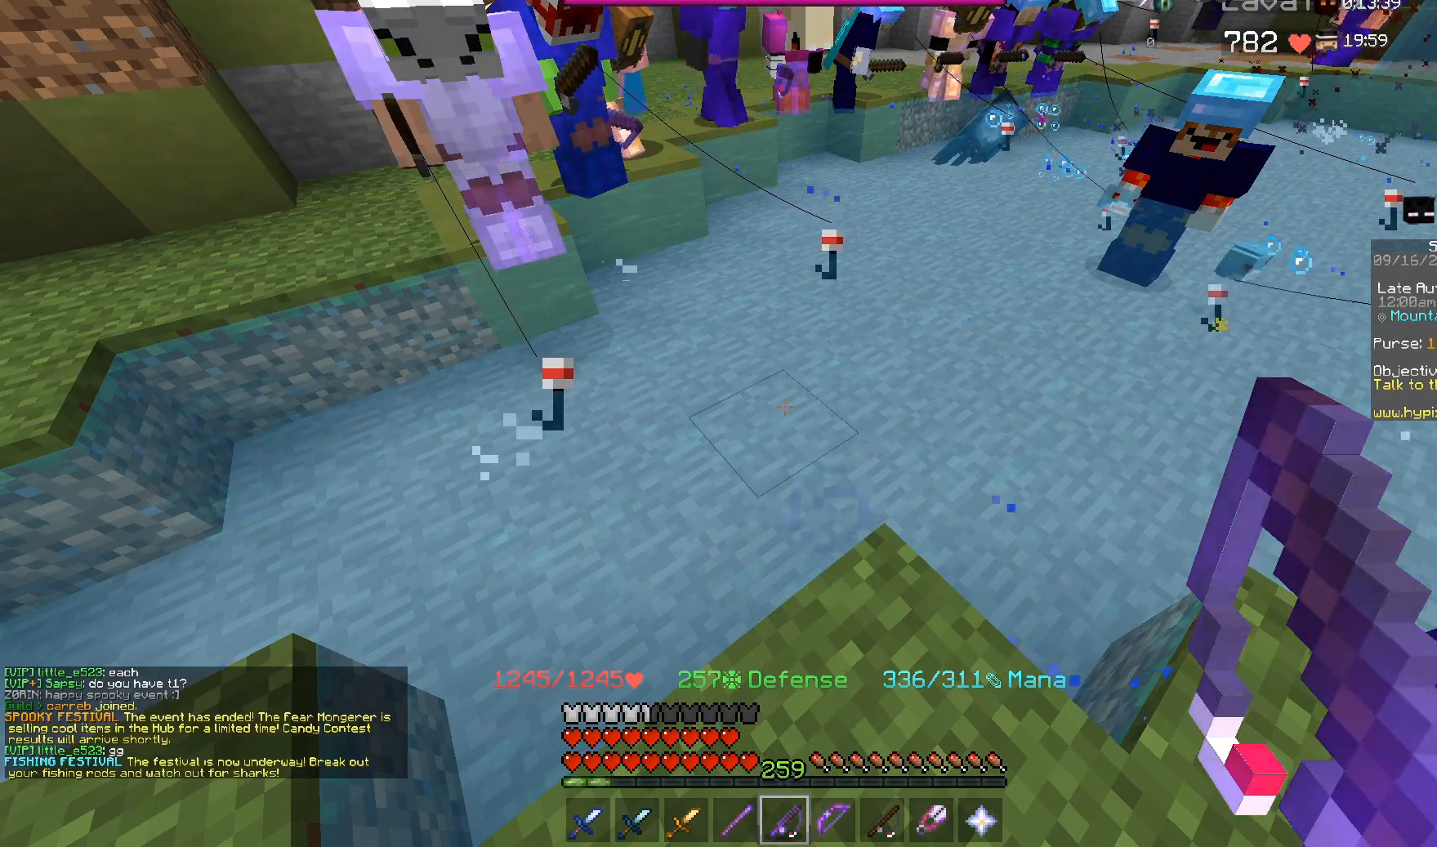
{"keys": [], "mouse": [], "events": []}
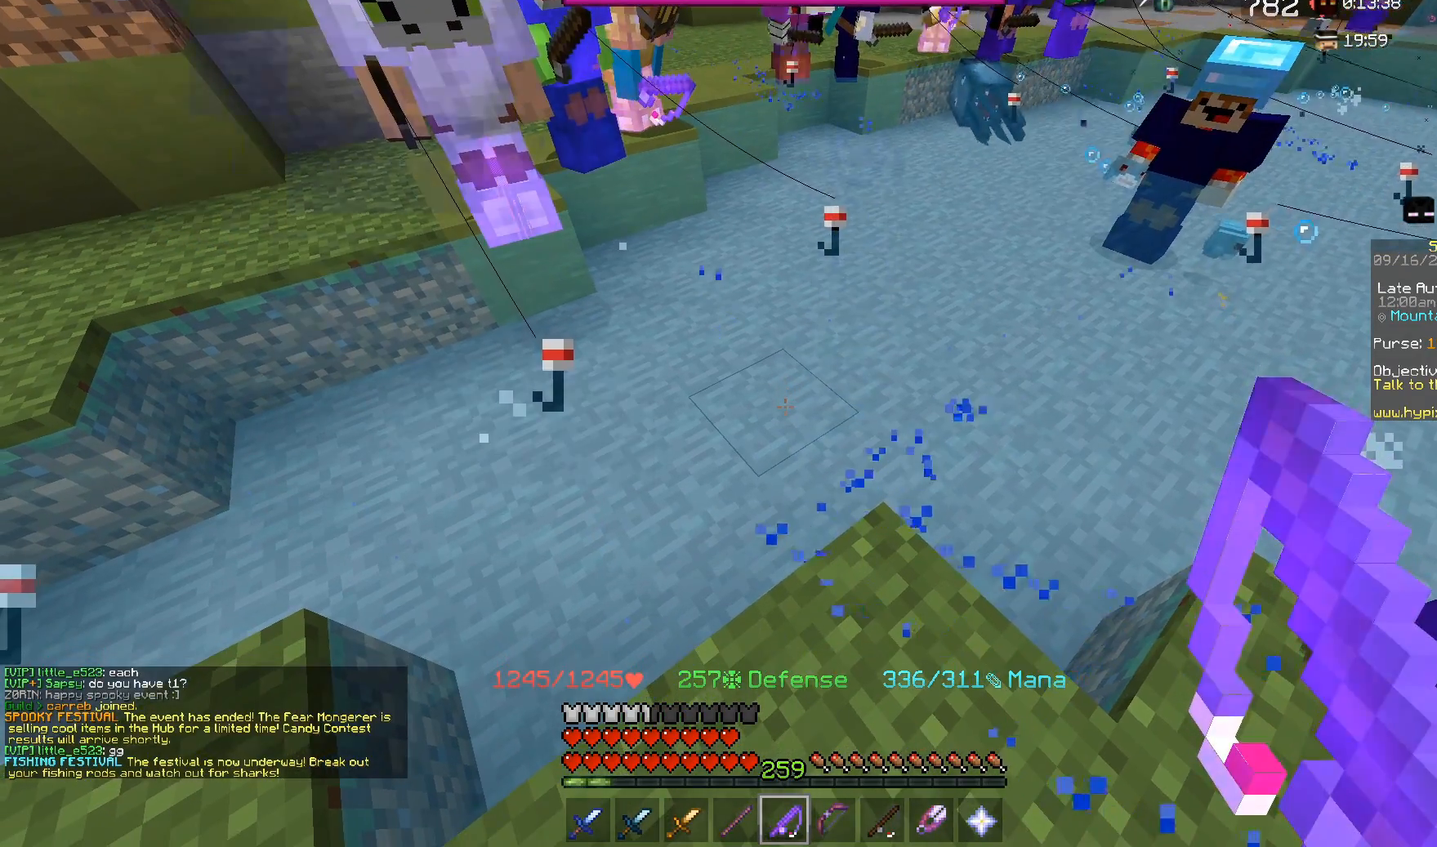
{"keys": [], "mouse": [], "events": [[33, "mouse_right", "down"], [233, "mouse_right", "up"]]}
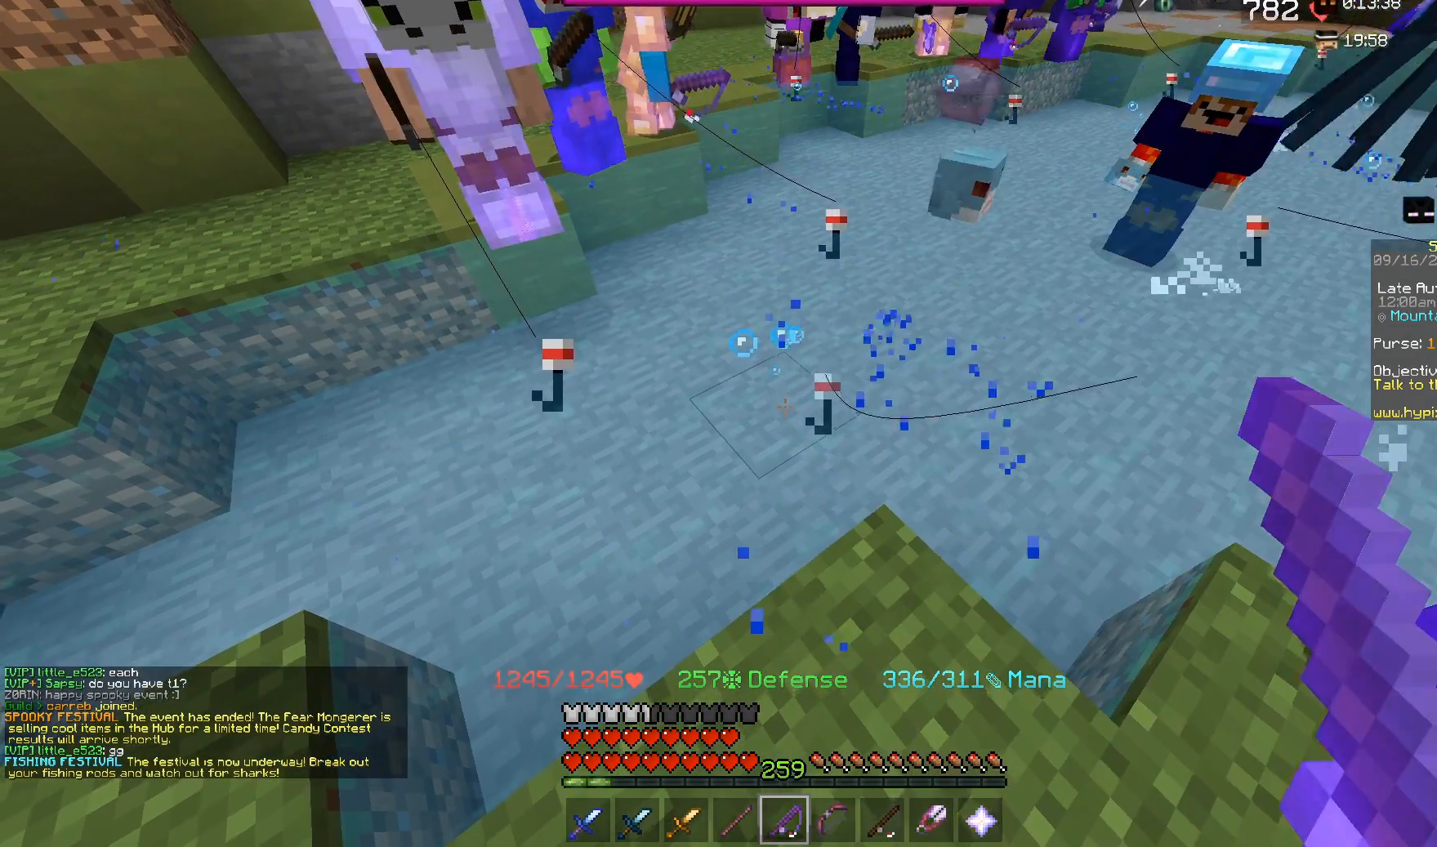
{"keys": [], "mouse": [], "events": [[333, "d", "down"], [450, "d", "up"]]}
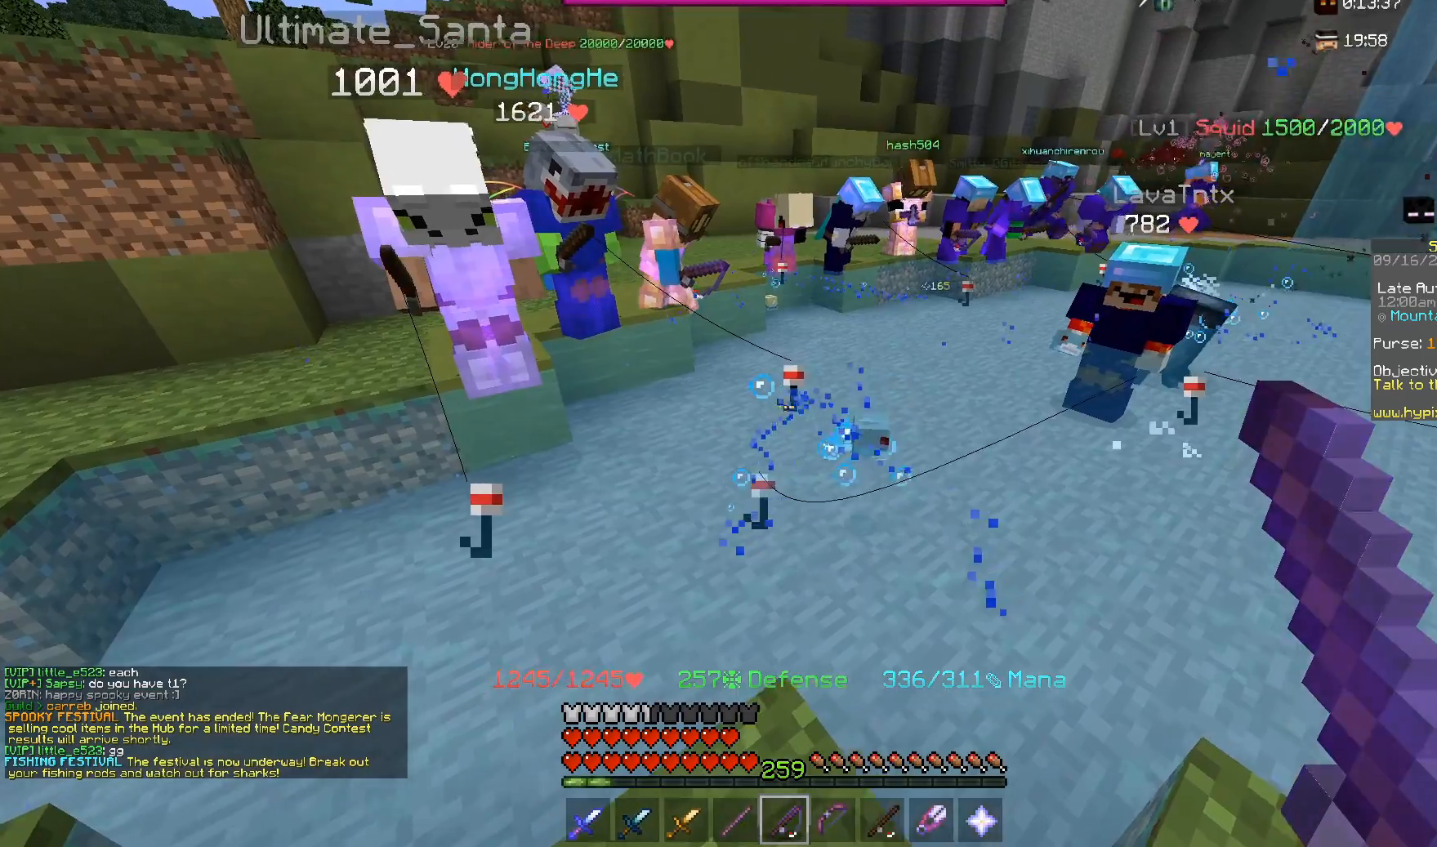
{"keys": ["a"], "mouse": [], "events": [[383, "a", "down"]]}
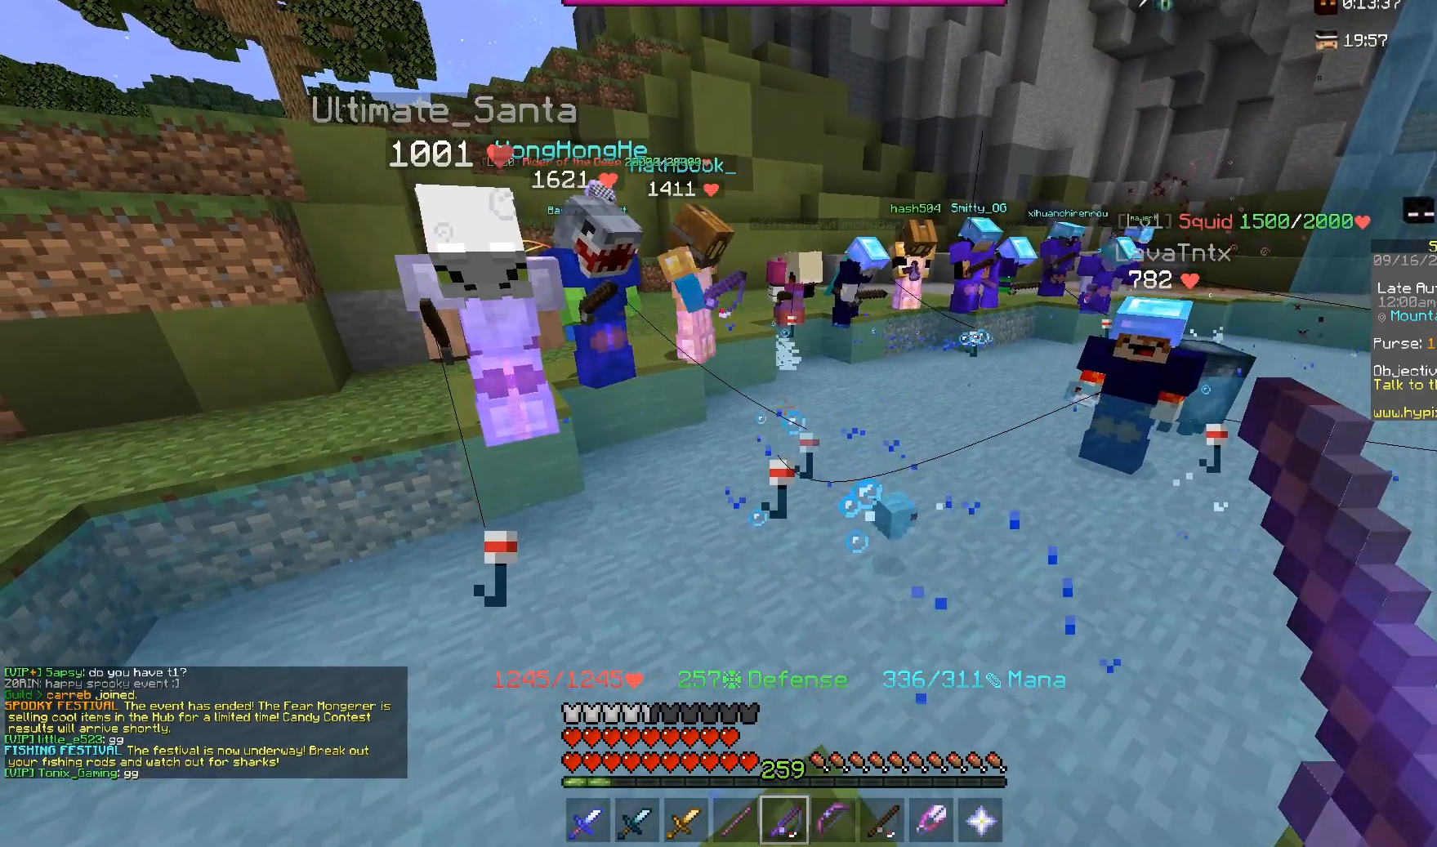
{"keys": [], "mouse": [], "events": [[33, "a", "up"]]}